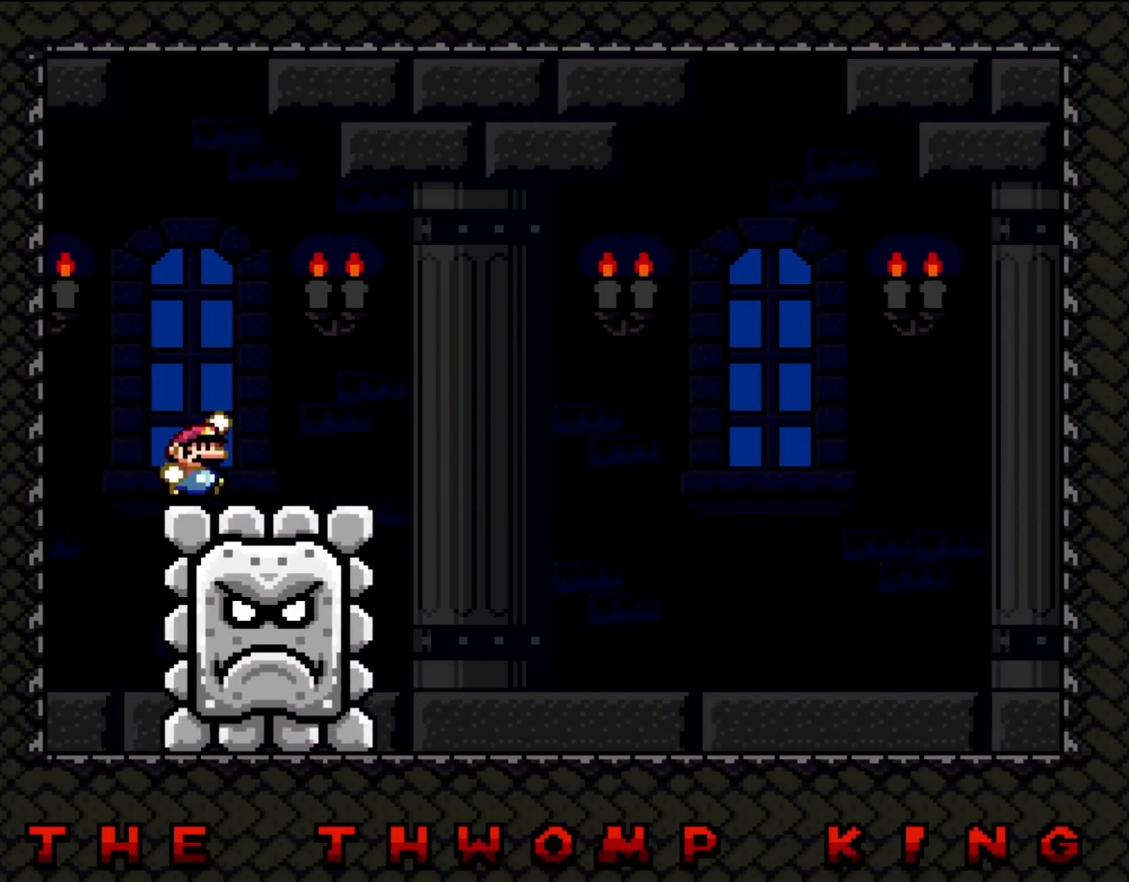
Gameplay with a controller (Nintendo layout); each line is a JSON object with the inputs held at the frame after it. "events" lists button and stick changes between this image and that frame as [ms after this image, input, new state], when the widget could be followed in between. Not read: L3 R3.
{"buttons": ["B", "Y", "DPAD_RIGHT"], "events": [[83, "DPAD_LEFT", "up"], [83, "DPAD_RIGHT", "down"], [83, "DPAD_UP", "up"]]}
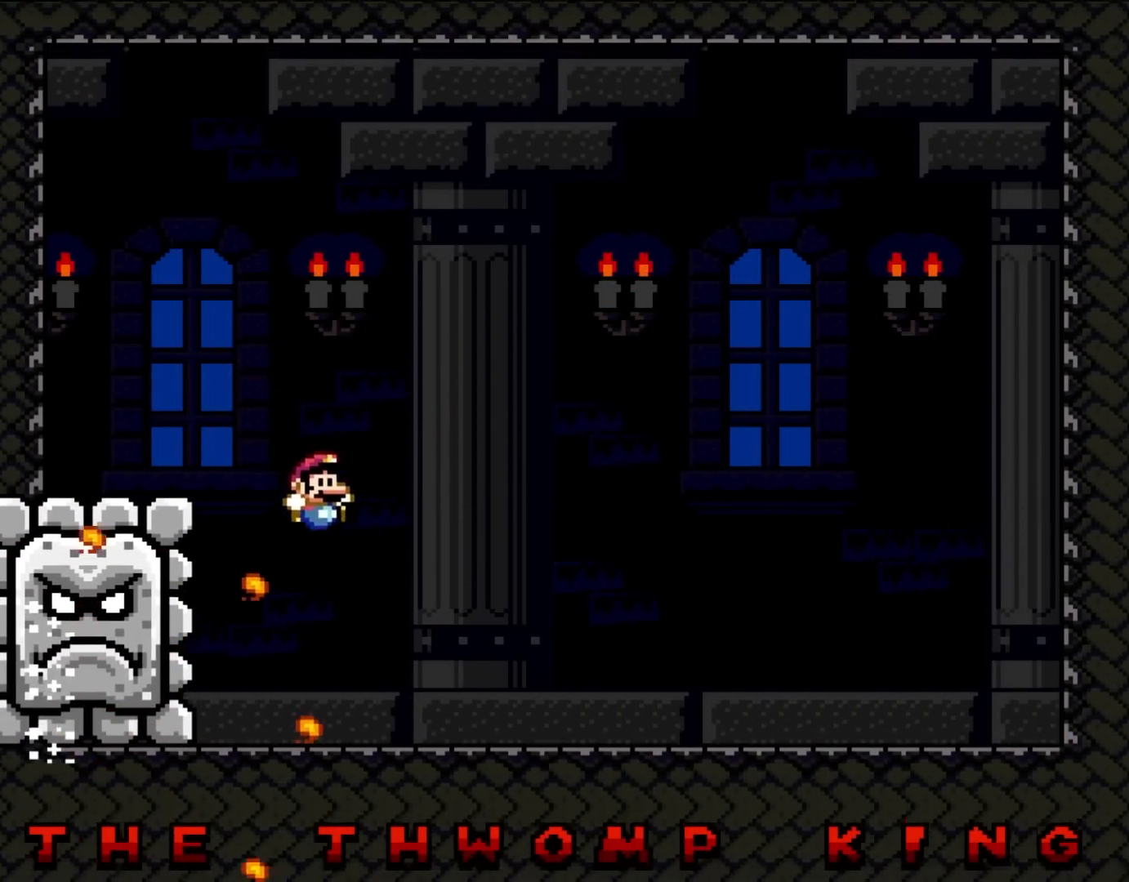
{"buttons": ["Y", "DPAD_RIGHT"], "events": [[17, "B", "up"], [83, "DPAD_UP", "down"], [117, "DPAD_RIGHT", "up"], [150, "DPAD_LEFT", "down"], [150, "DPAD_UP", "up"], [150, "R1", "down"], [183, "DPAD_UP", "down"], [200, "DPAD_LEFT", "up"], [200, "DPAD_RIGHT", "down"], [200, "DPAD_UP", "up"], [200, "Y", "up"], [250, "R1", "up"], [300, "Y", "down"]]}
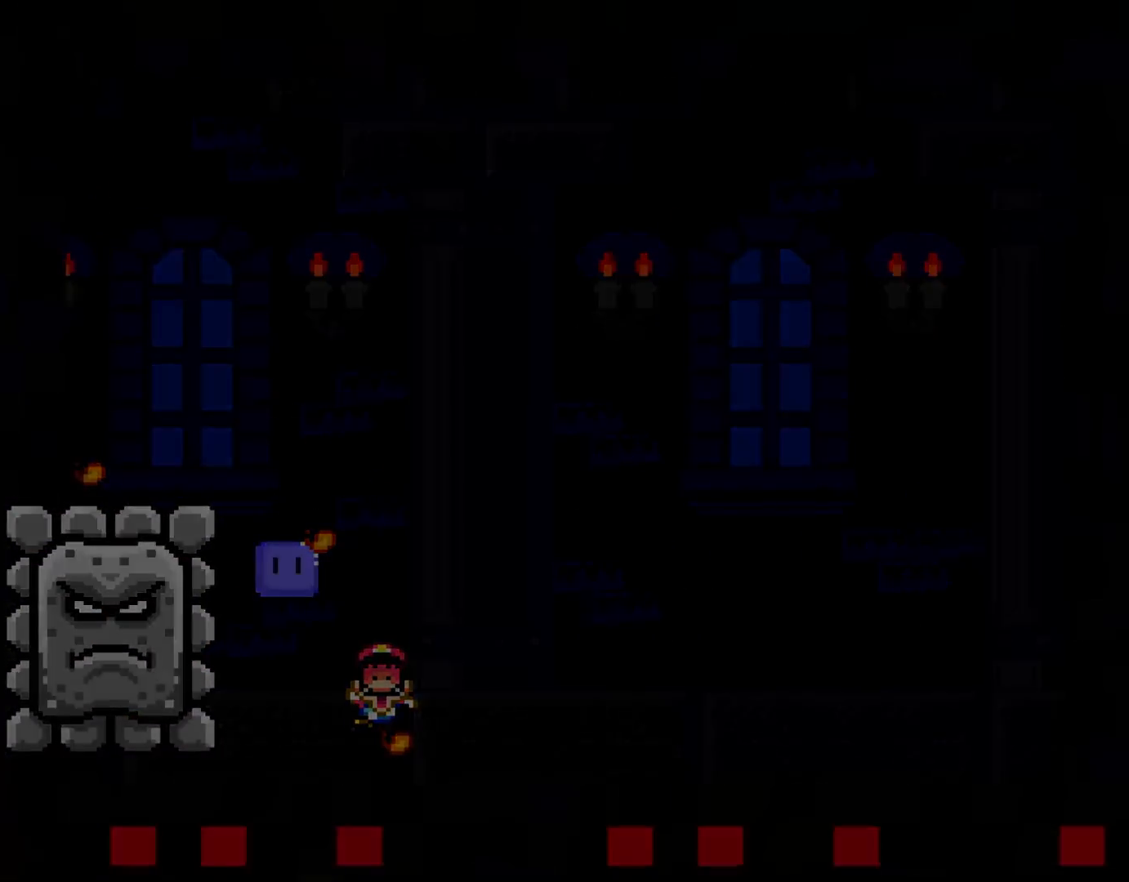
{"buttons": [], "events": [[150, "Y", "up"], [183, "DPAD_RIGHT", "up"]]}
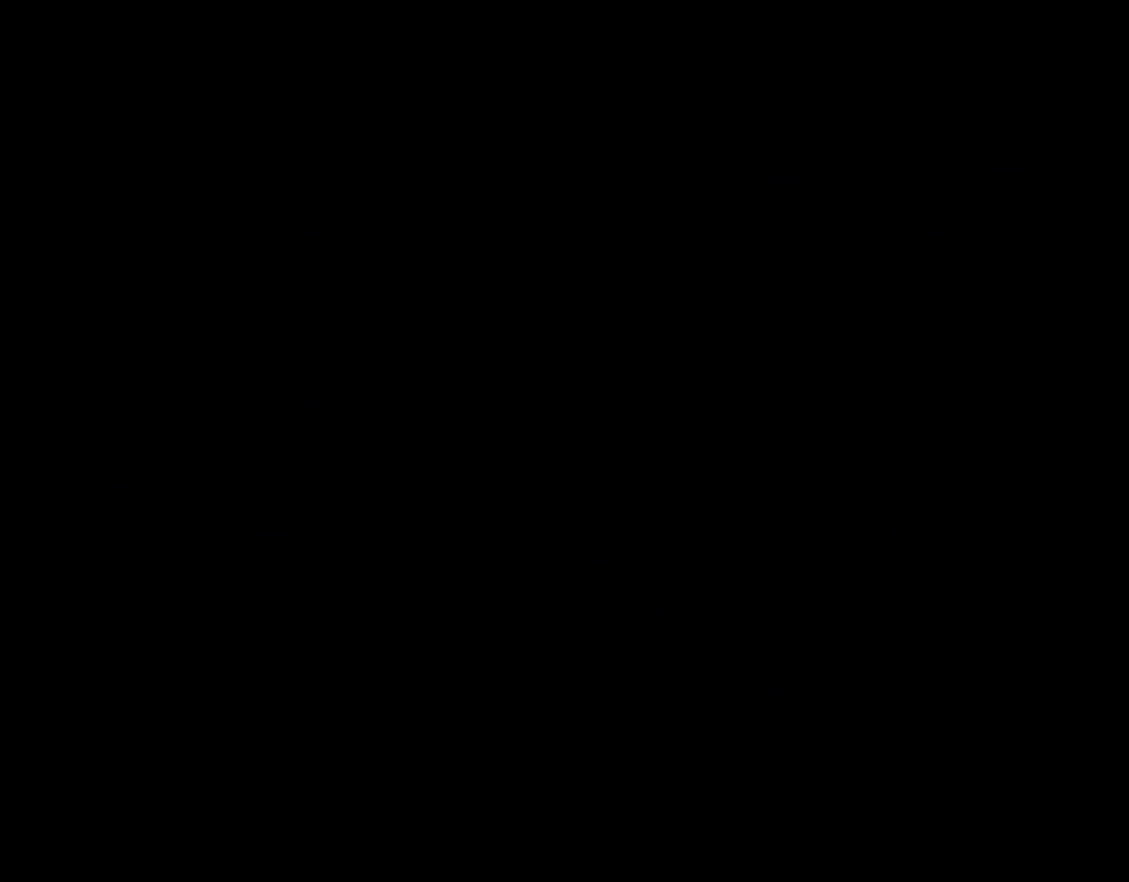
{"buttons": ["Y"], "events": [[283, "DPAD_RIGHT", "down"], [383, "Y", "down"], [433, "DPAD_RIGHT", "up"]]}
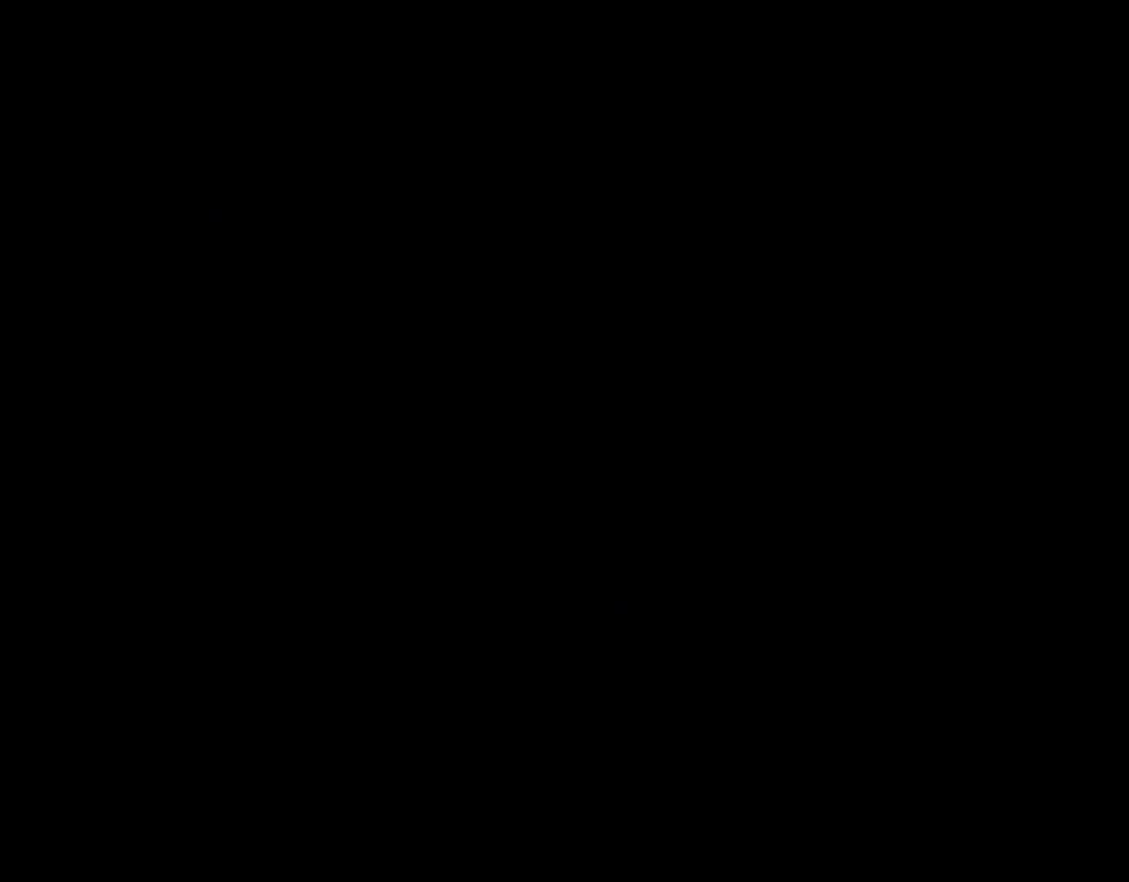
{"buttons": ["Y", "DPAD_RIGHT"], "events": [[167, "DPAD_RIGHT", "down"]]}
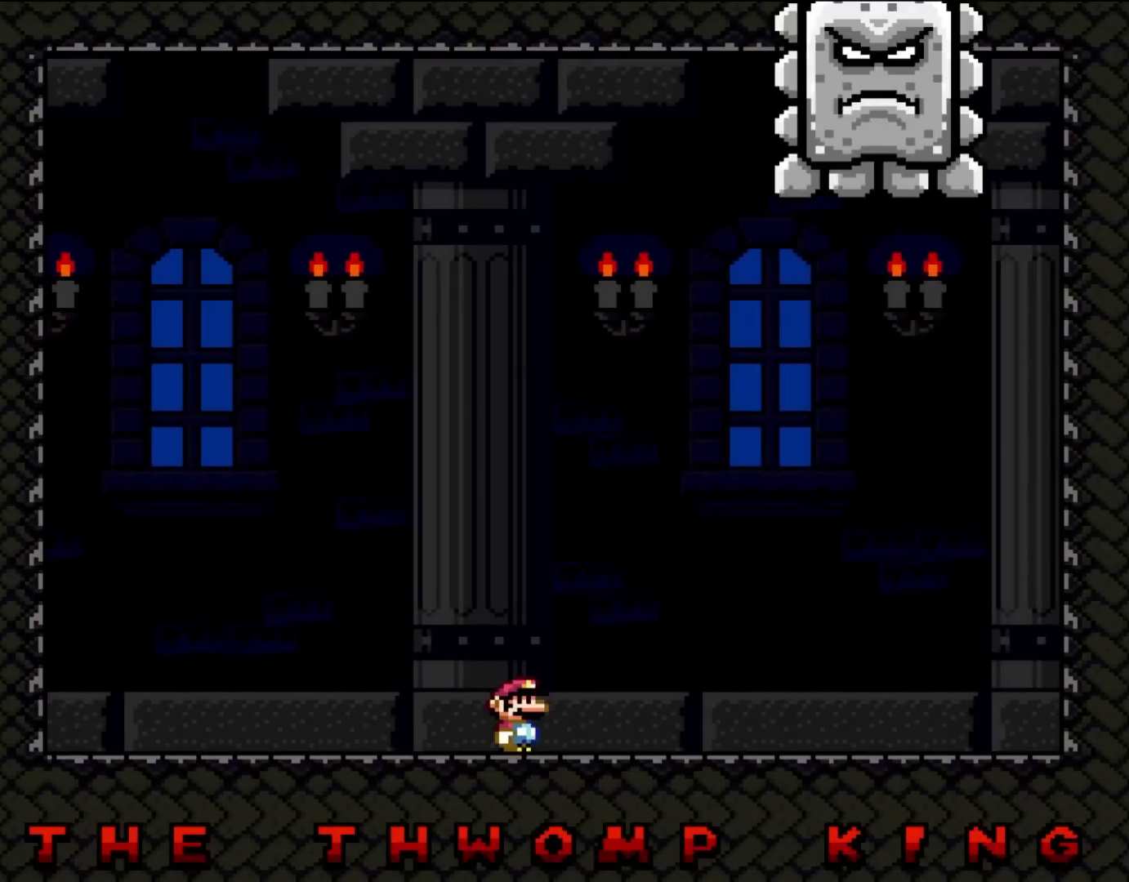
{"buttons": ["Y", "DPAD_UP", "DPAD_LEFT"], "events": [[200, "R1", "down"], [383, "R1", "up"], [400, "Y", "up"], [500, "DPAD_LEFT", "down"], [500, "DPAD_RIGHT", "up"], [500, "DPAD_UP", "down"], [500, "Y", "down"]]}
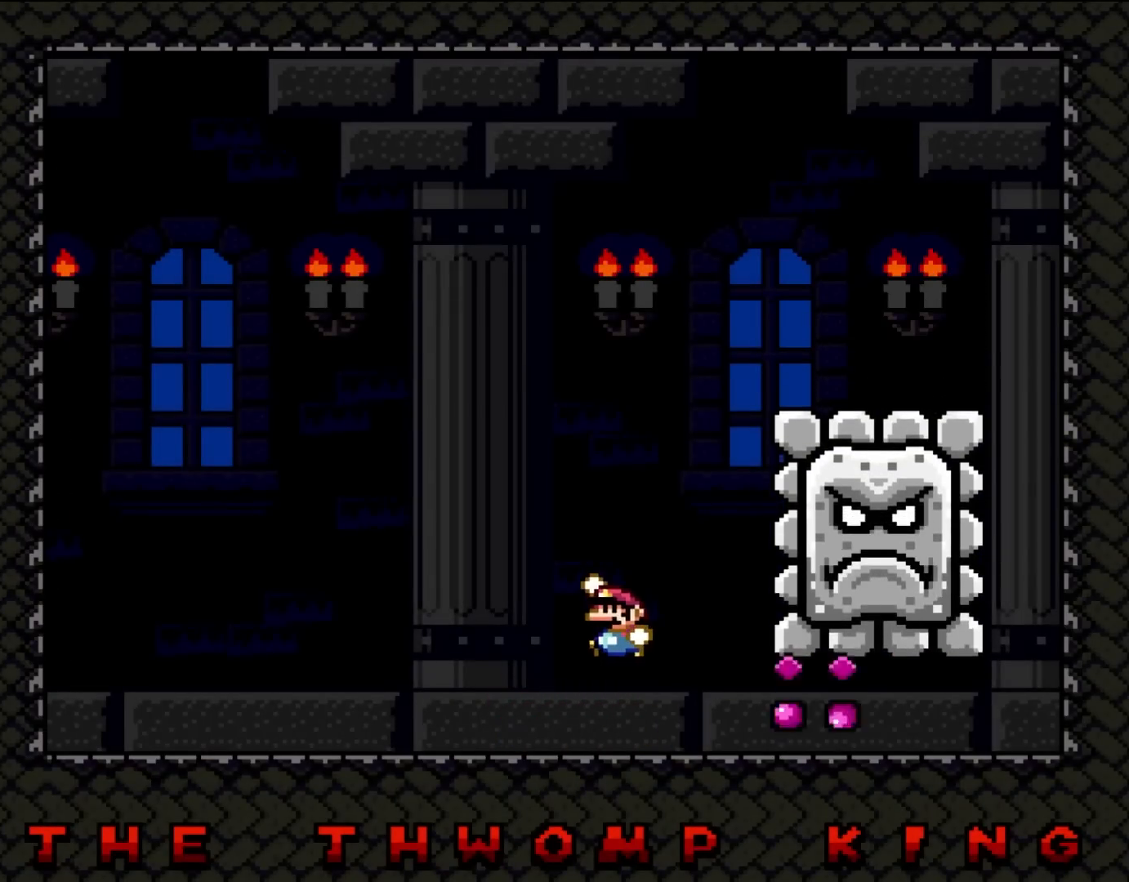
{"buttons": ["B", "Y", "DPAD_RIGHT"], "events": [[33, "B", "down"], [33, "DPAD_UP", "up"], [133, "DPAD_UP", "down"], [167, "DPAD_LEFT", "up"], [167, "DPAD_RIGHT", "down"], [167, "DPAD_UP", "up"]]}
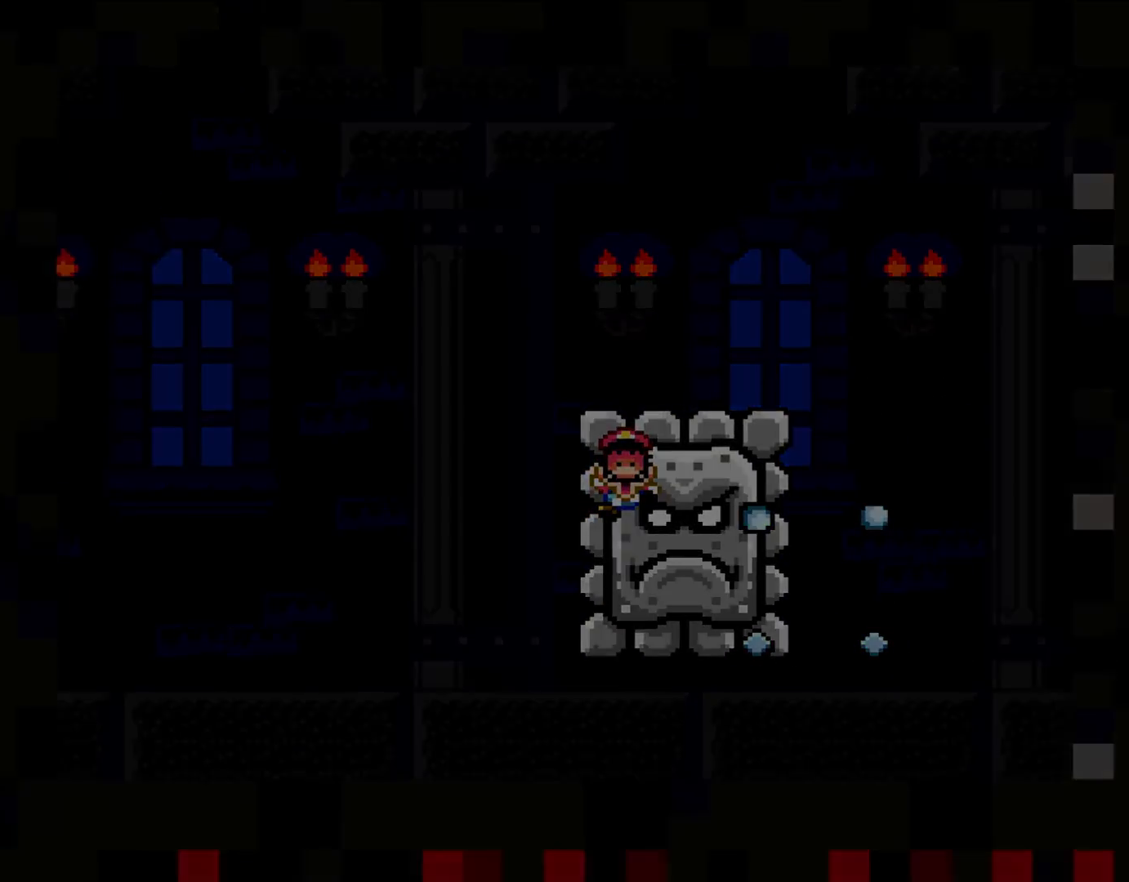
{"buttons": ["B", "Y"], "events": [[67, "B", "up"], [100, "Y", "up"], [133, "DPAD_RIGHT", "up"], [233, "B", "down"], [233, "Y", "down"]]}
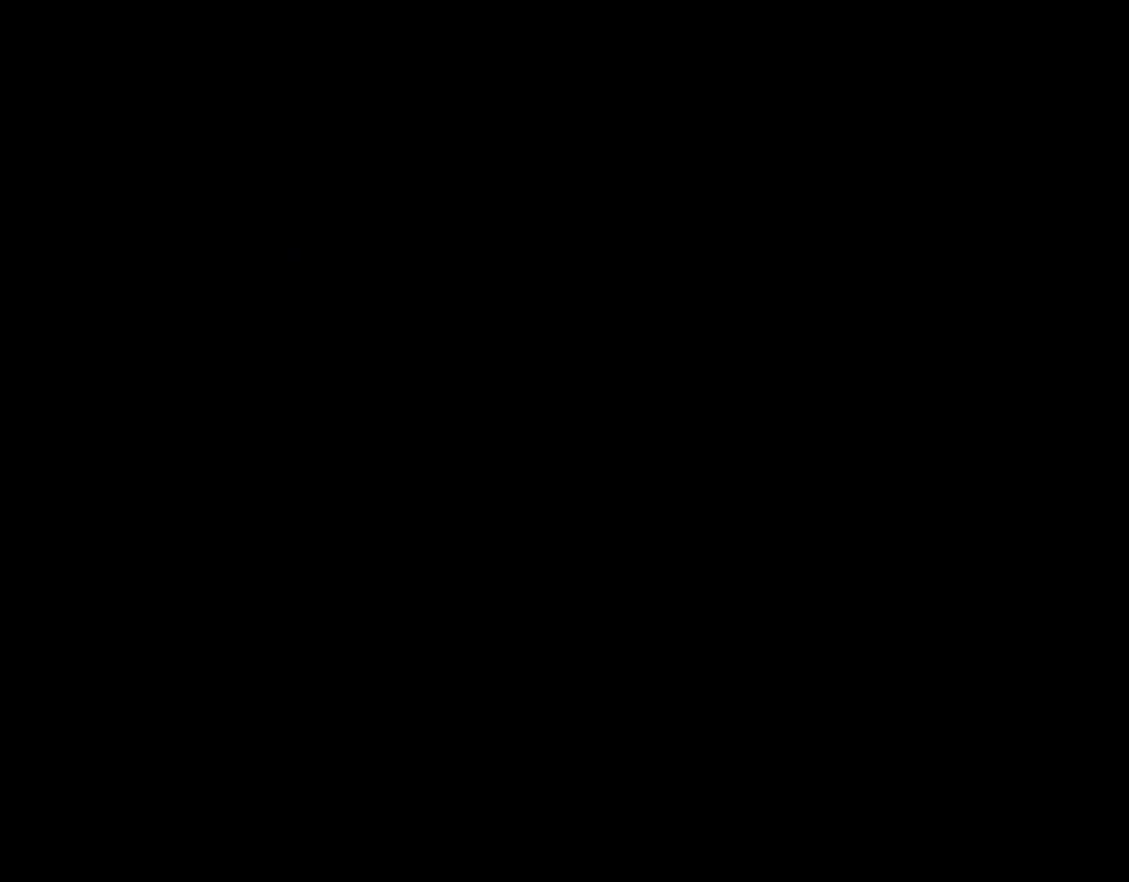
{"buttons": ["Y", "DPAD_RIGHT"], "events": [[283, "B", "up"], [300, "DPAD_RIGHT", "down"]]}
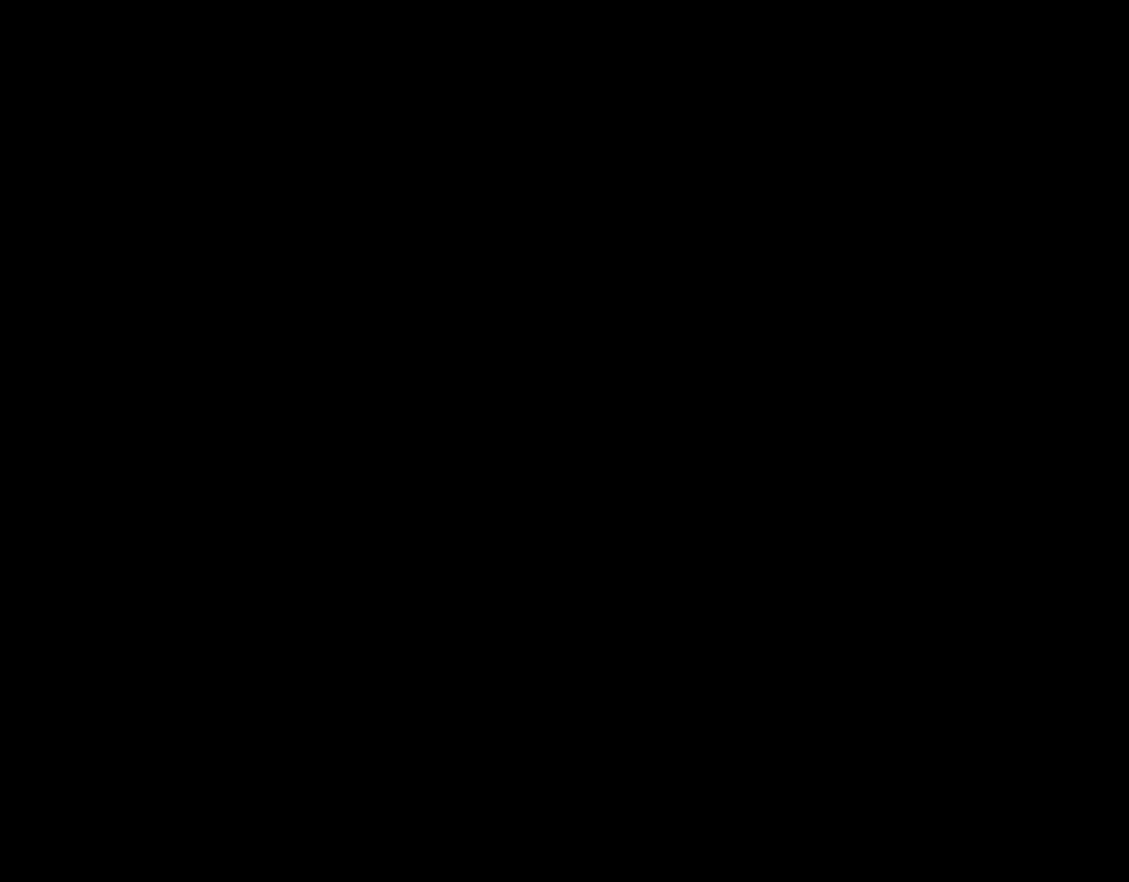
{"buttons": ["Y", "DPAD_RIGHT"], "events": []}
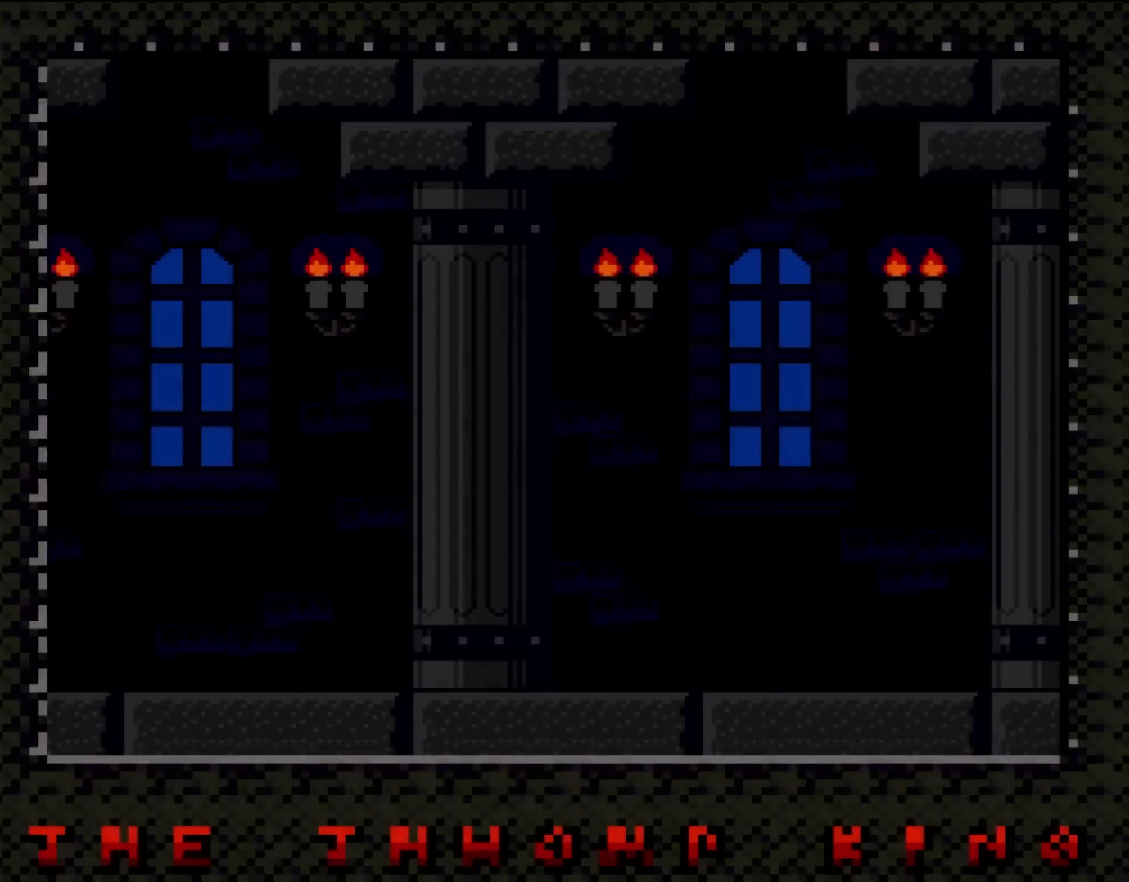
{"buttons": ["Y", "DPAD_UP", "DPAD_RIGHT"], "events": [[417, "DPAD_UP", "down"]]}
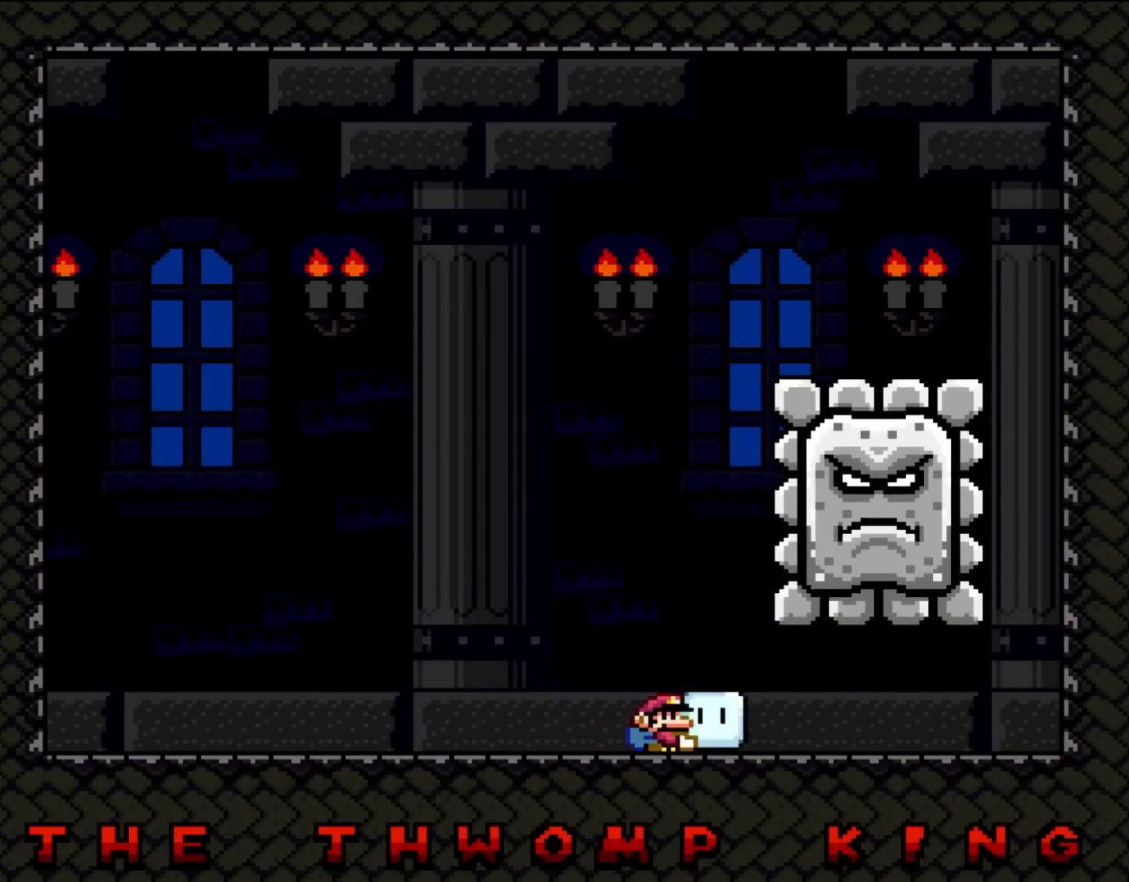
{"buttons": ["Y", "DPAD_LEFT"], "events": [[67, "R1", "down"], [150, "R1", "up"], [183, "Y", "up"], [250, "DPAD_RIGHT", "up"], [300, "DPAD_LEFT", "down"], [300, "Y", "down"], [333, "DPAD_UP", "up"]]}
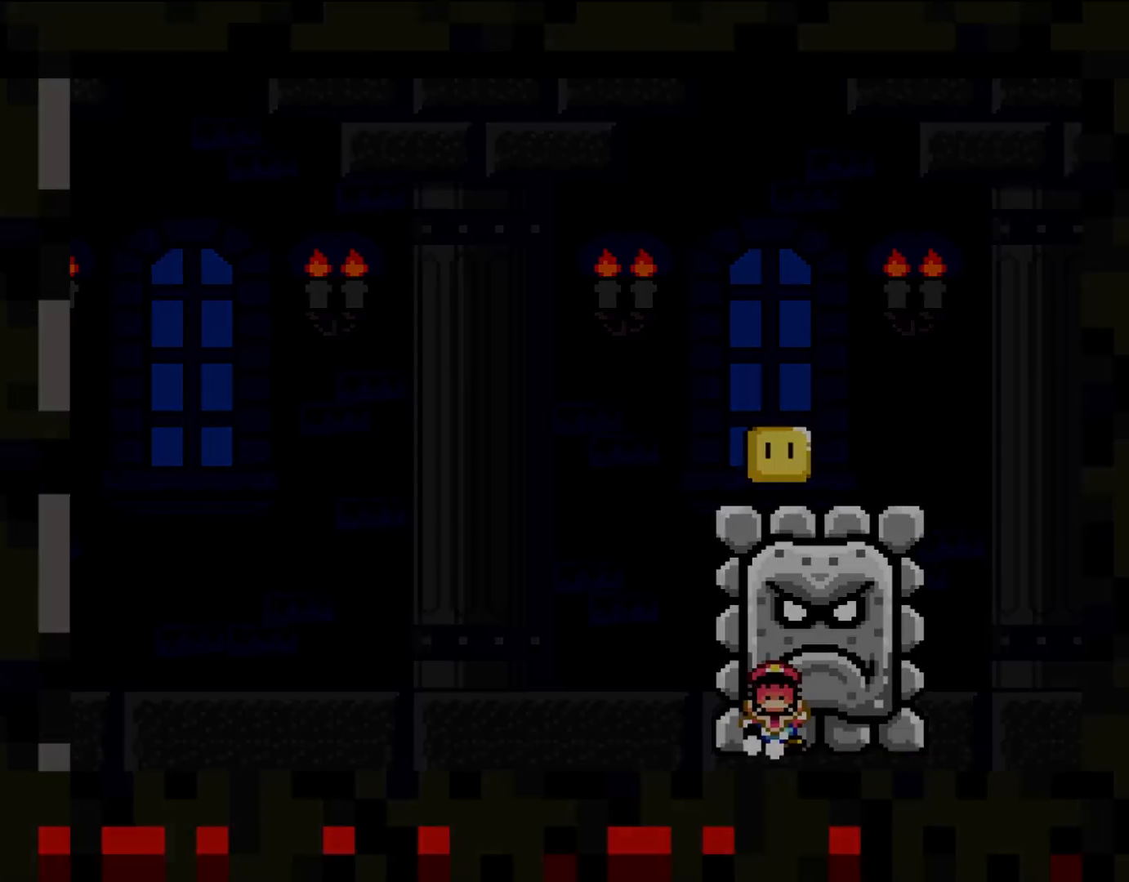
{"buttons": ["Y"], "events": [[300, "DPAD_LEFT", "up"]]}
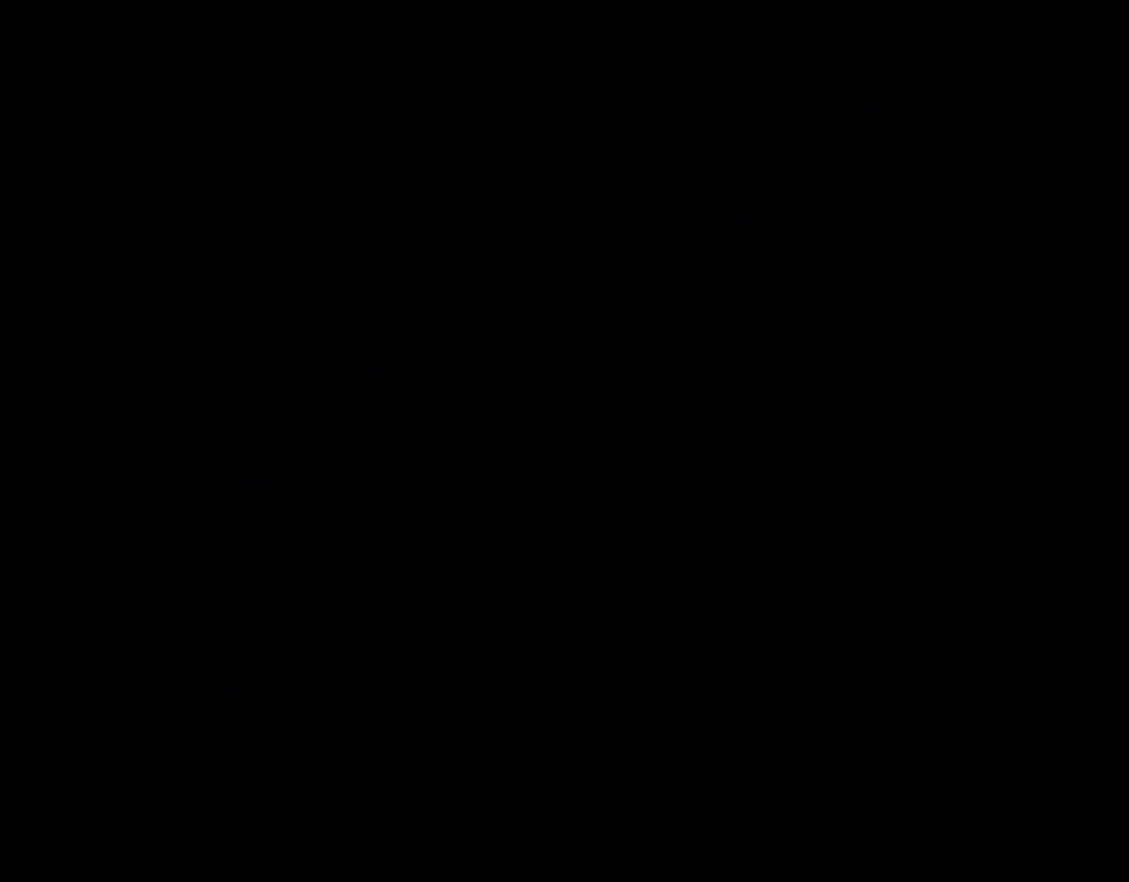
{"buttons": ["Y"], "events": [[333, "DPAD_RIGHT", "down"], [350, "Y", "up"], [417, "Y", "down"], [483, "DPAD_RIGHT", "up"]]}
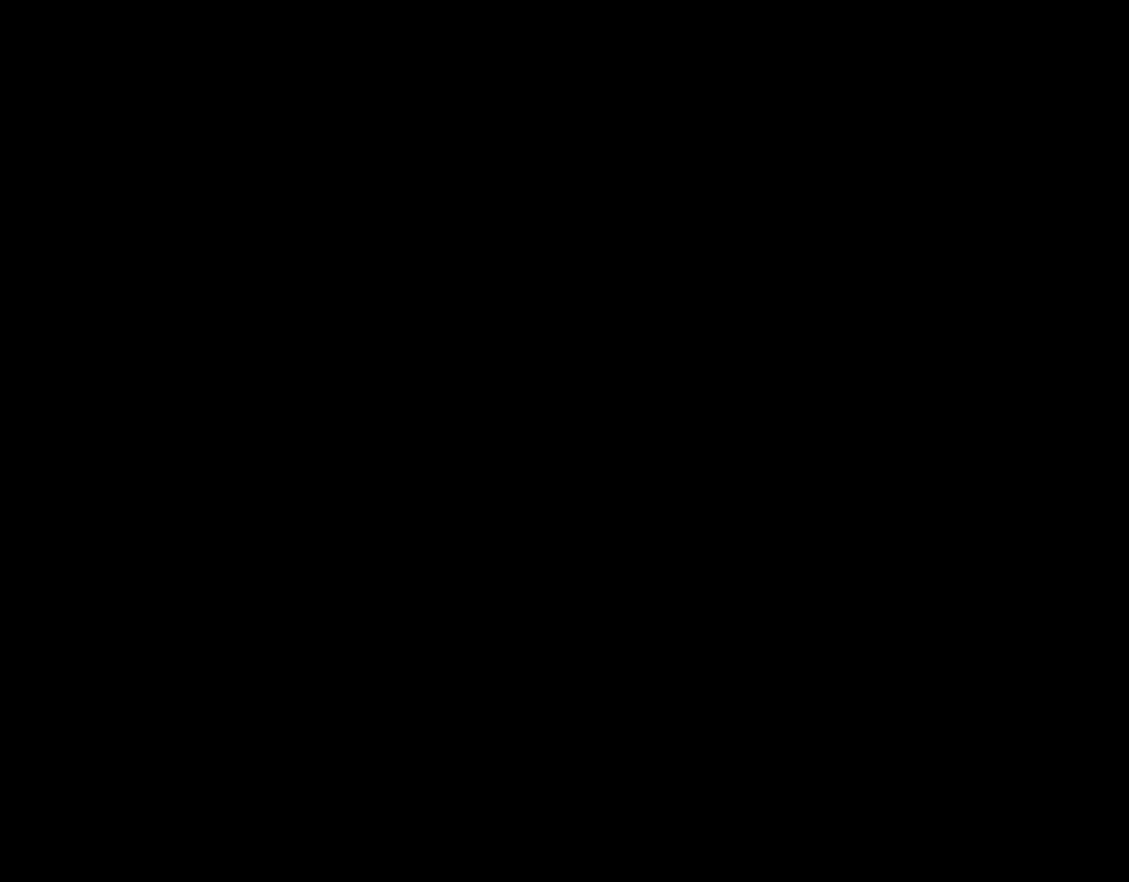
{"buttons": ["Y"], "events": []}
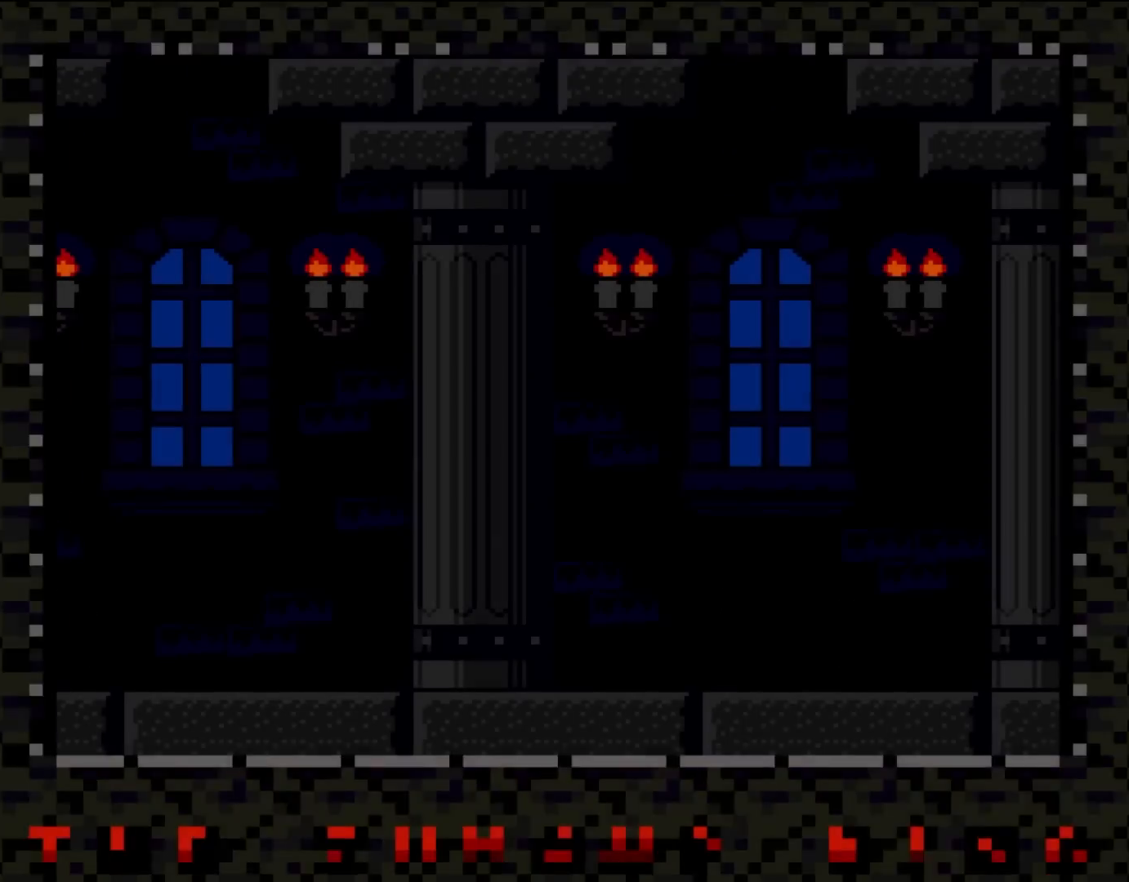
{"buttons": ["B", "Y", "DPAD_RIGHT"], "events": [[283, "R1", "down"], [317, "DPAD_RIGHT", "down"], [400, "B", "down"], [450, "R1", "up"]]}
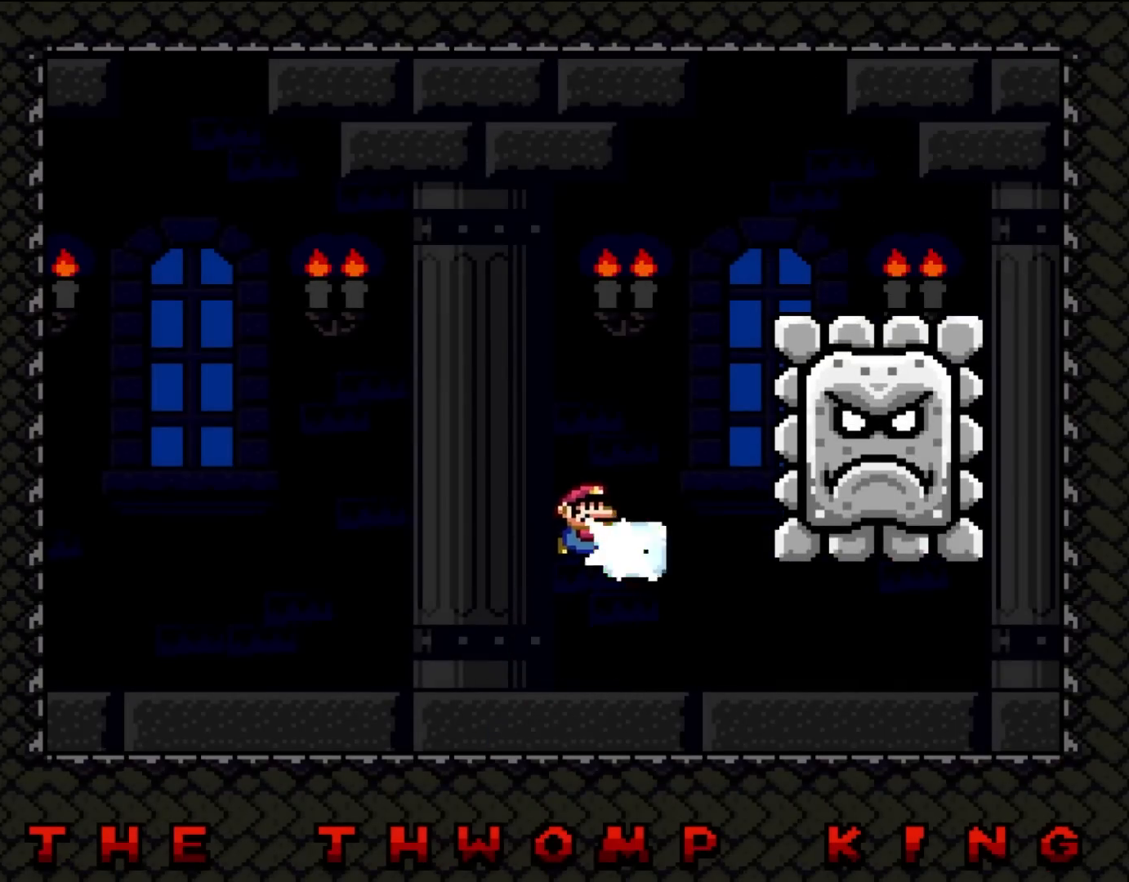
{"buttons": ["Y", "DPAD_LEFT"], "events": [[133, "B", "up"], [133, "Y", "up"], [200, "DPAD_RIGHT", "up"], [233, "DPAD_LEFT", "down"], [233, "Y", "down"]]}
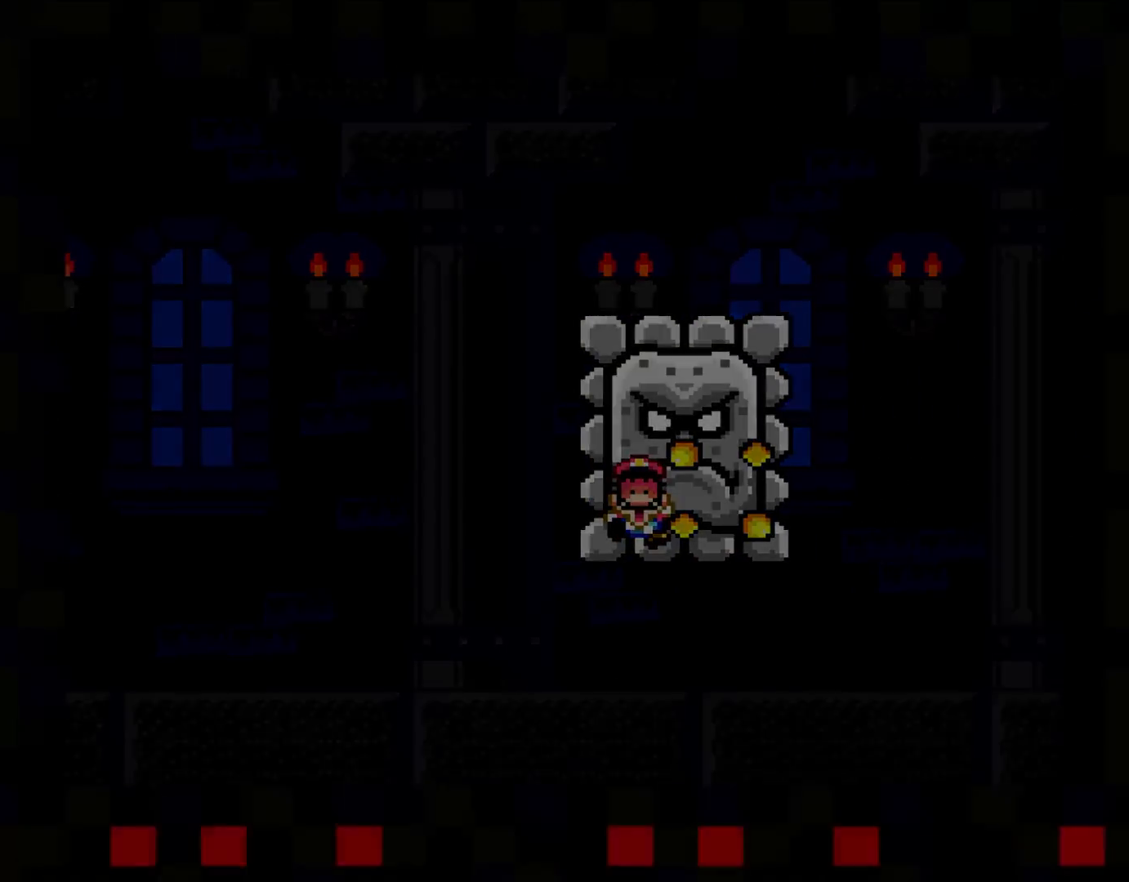
{"buttons": ["Y"], "events": [[167, "DPAD_LEFT", "up"]]}
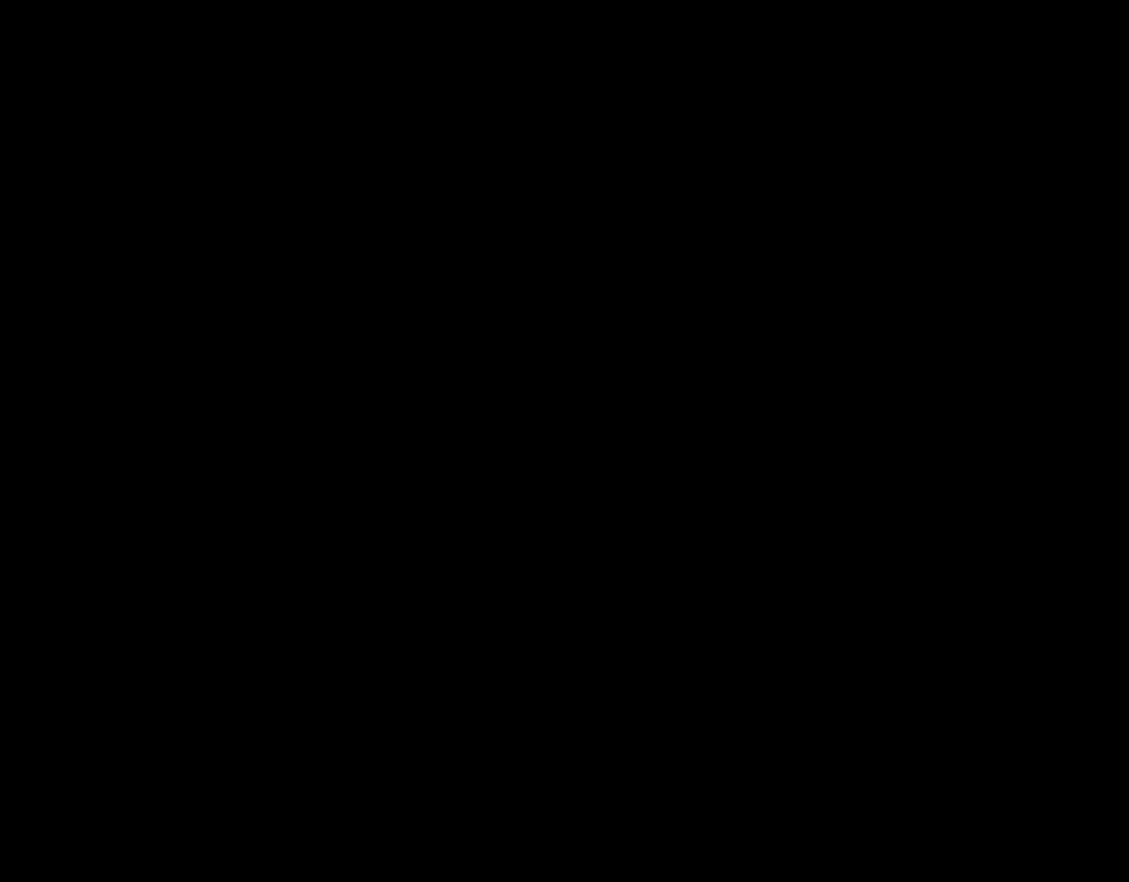
{"buttons": ["Y"], "events": []}
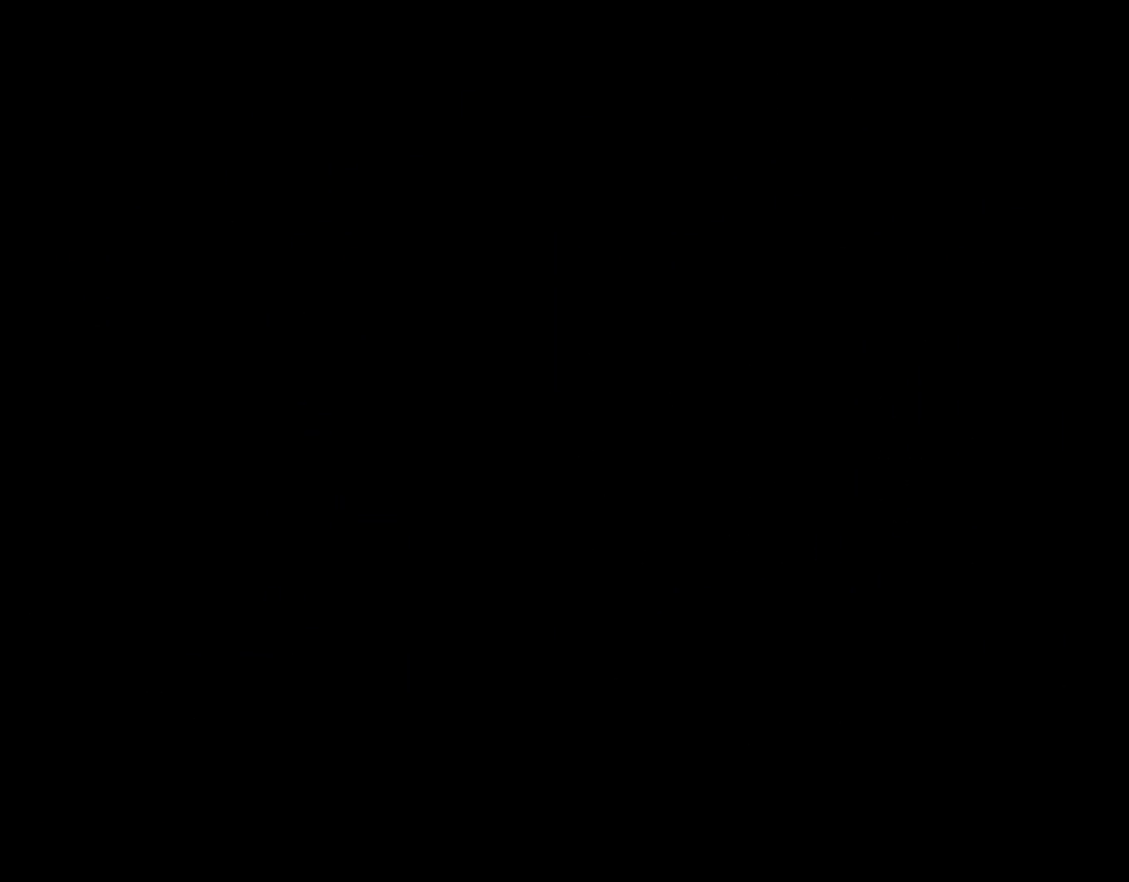
{"buttons": ["Y"], "events": []}
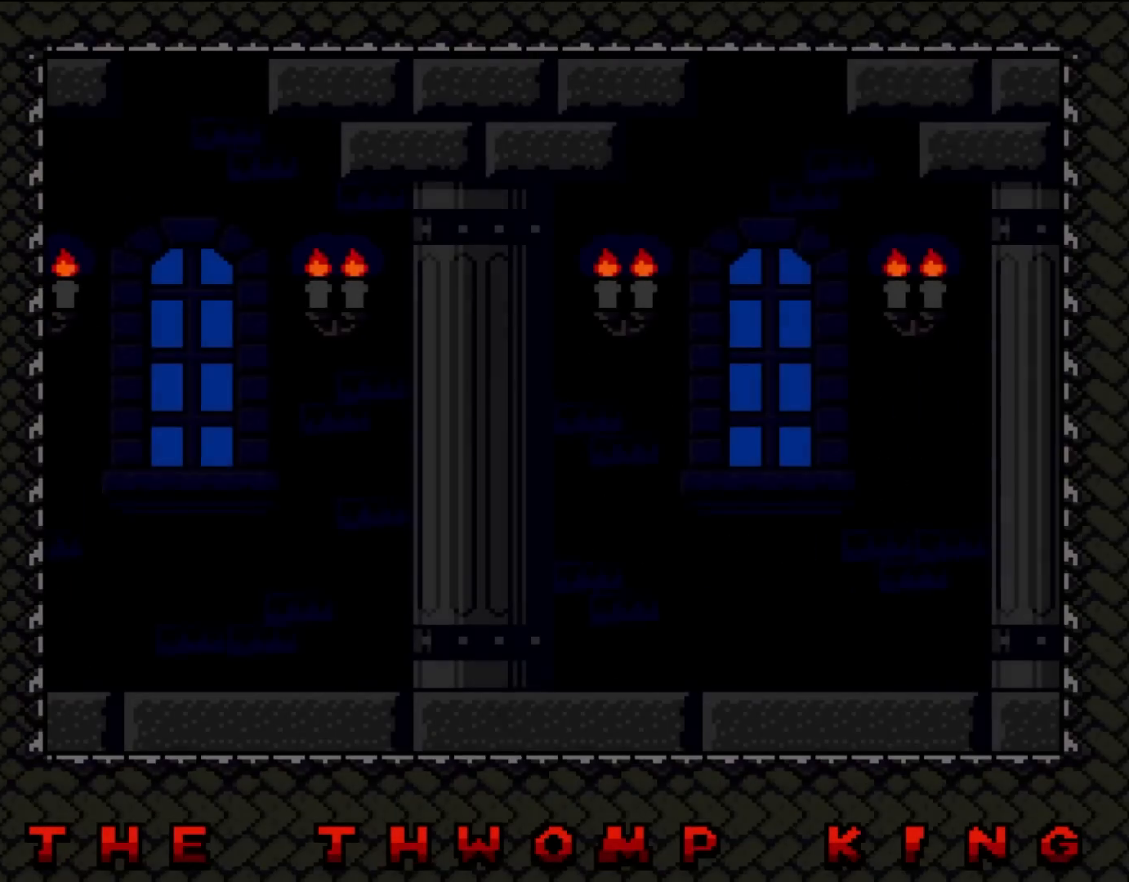
{"buttons": ["X", "DPAD_UP", "DPAD_LEFT"], "events": [[83, "X", "down"], [83, "Y", "up"], [450, "DPAD_LEFT", "down"], [483, "DPAD_UP", "down"]]}
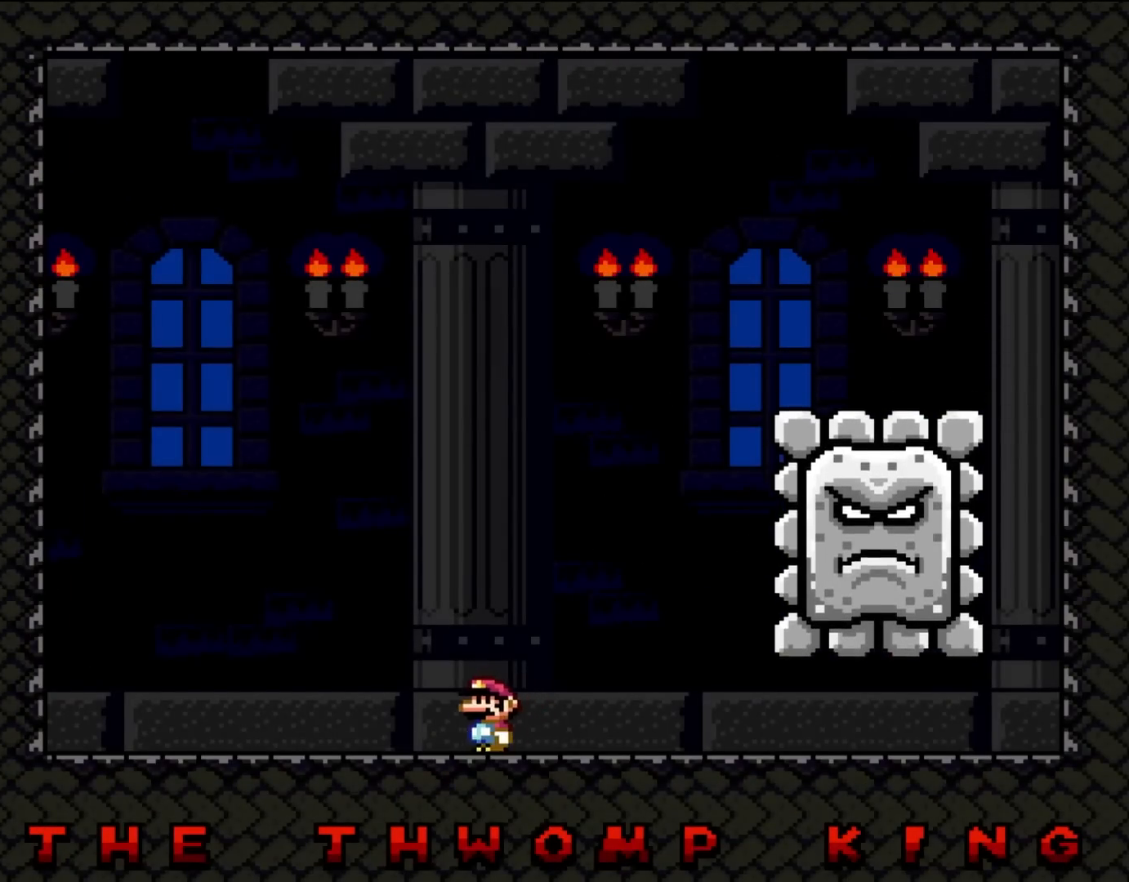
{"buttons": ["A", "X", "DPAD_RIGHT"], "events": [[250, "A", "down"], [450, "DPAD_LEFT", "up"], [450, "DPAD_RIGHT", "down"], [450, "DPAD_UP", "up"]]}
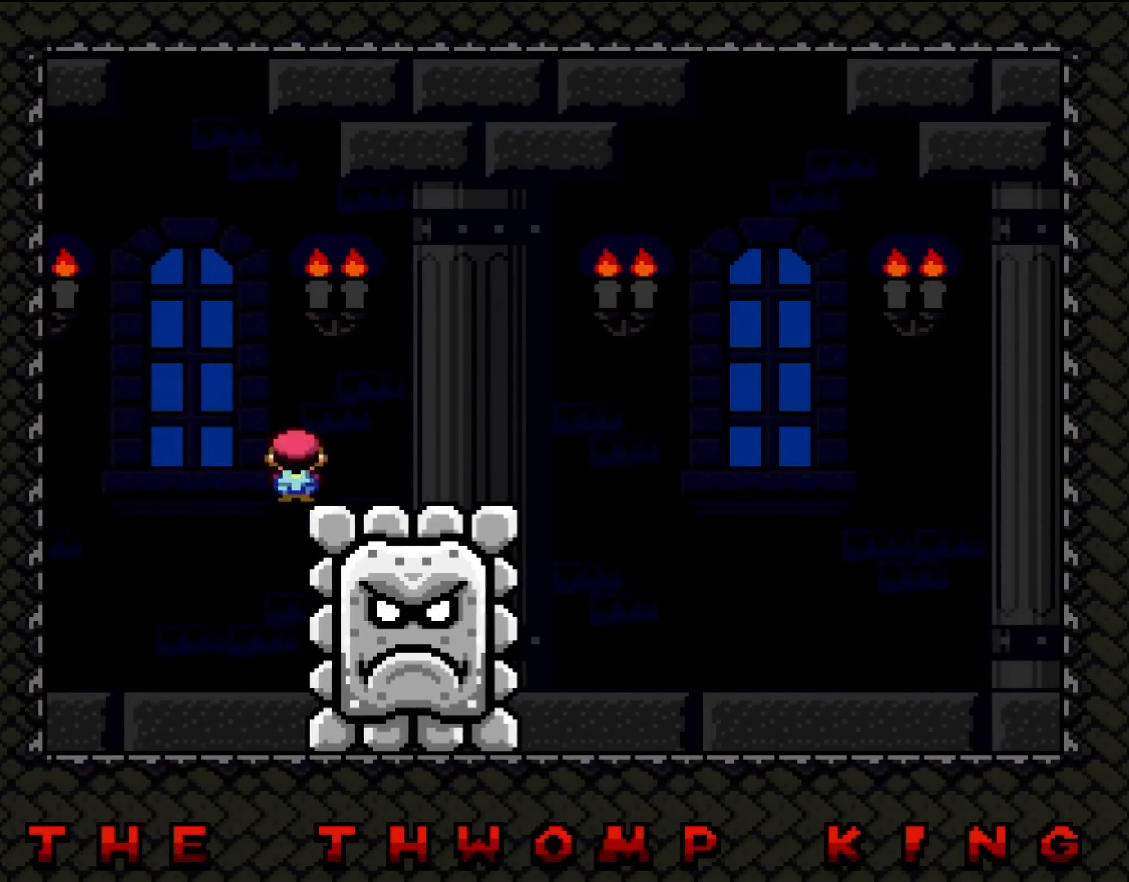
{"buttons": ["A", "X"], "events": [[100, "DPAD_LEFT", "down"], [100, "DPAD_RIGHT", "up"], [100, "DPAD_UP", "down"], [117, "DPAD_UP", "up"], [483, "DPAD_LEFT", "up"]]}
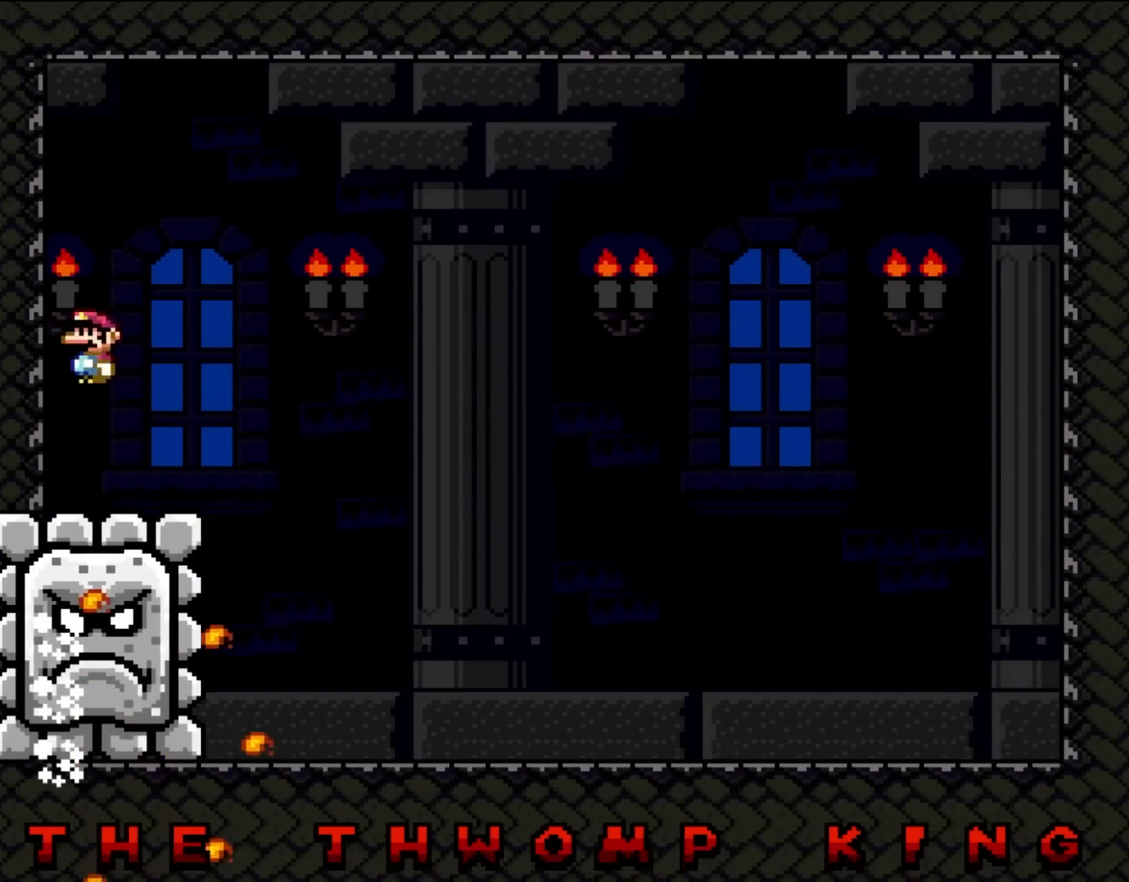
{"buttons": ["A", "X", "R1", "DPAD_DOWN", "DPAD_RIGHT"], "events": [[183, "DPAD_RIGHT", "down"], [450, "R1", "down"], [483, "DPAD_DOWN", "down"]]}
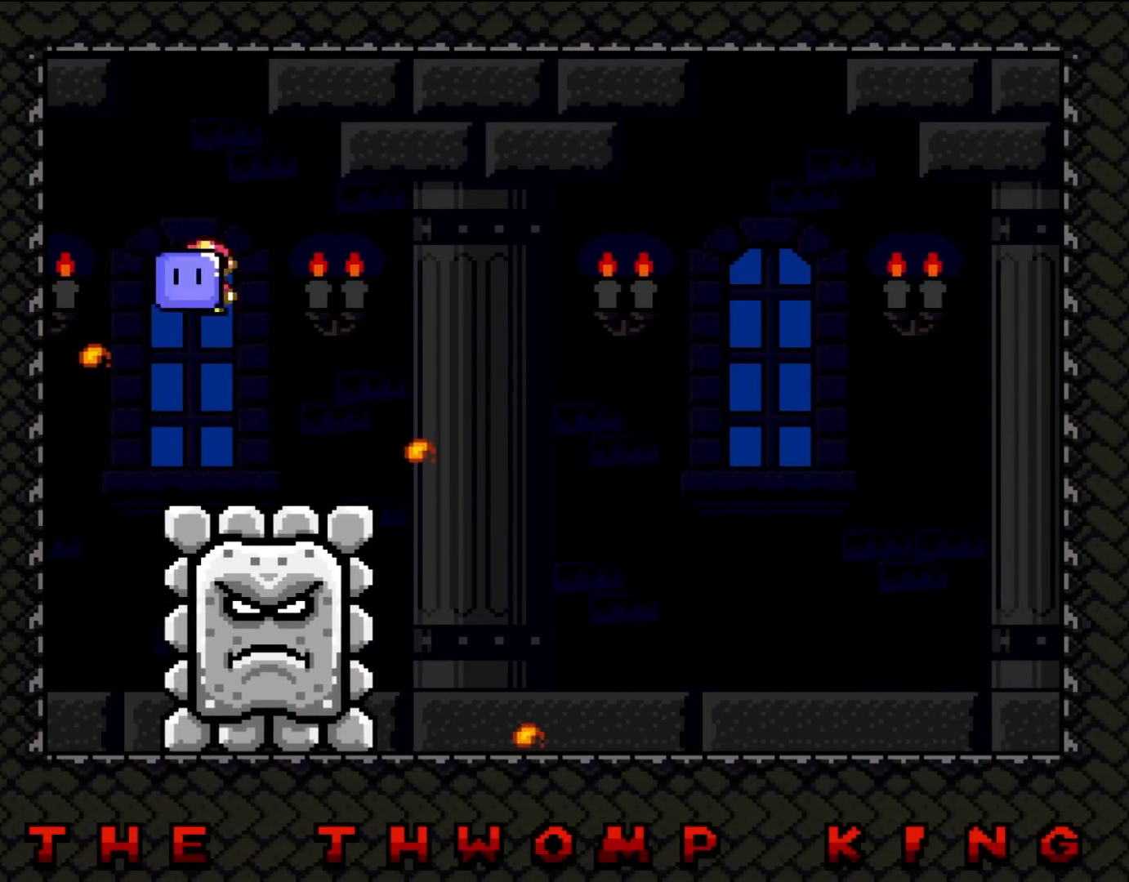
{"buttons": ["A", "X", "DPAD_DOWN", "DPAD_LEFT"], "events": [[50, "DPAD_RIGHT", "up"], [83, "DPAD_RIGHT", "down"], [150, "DPAD_DOWN", "up"], [300, "DPAD_DOWN", "down"], [300, "R1", "up"], [450, "DPAD_LEFT", "down"], [450, "DPAD_RIGHT", "up"]]}
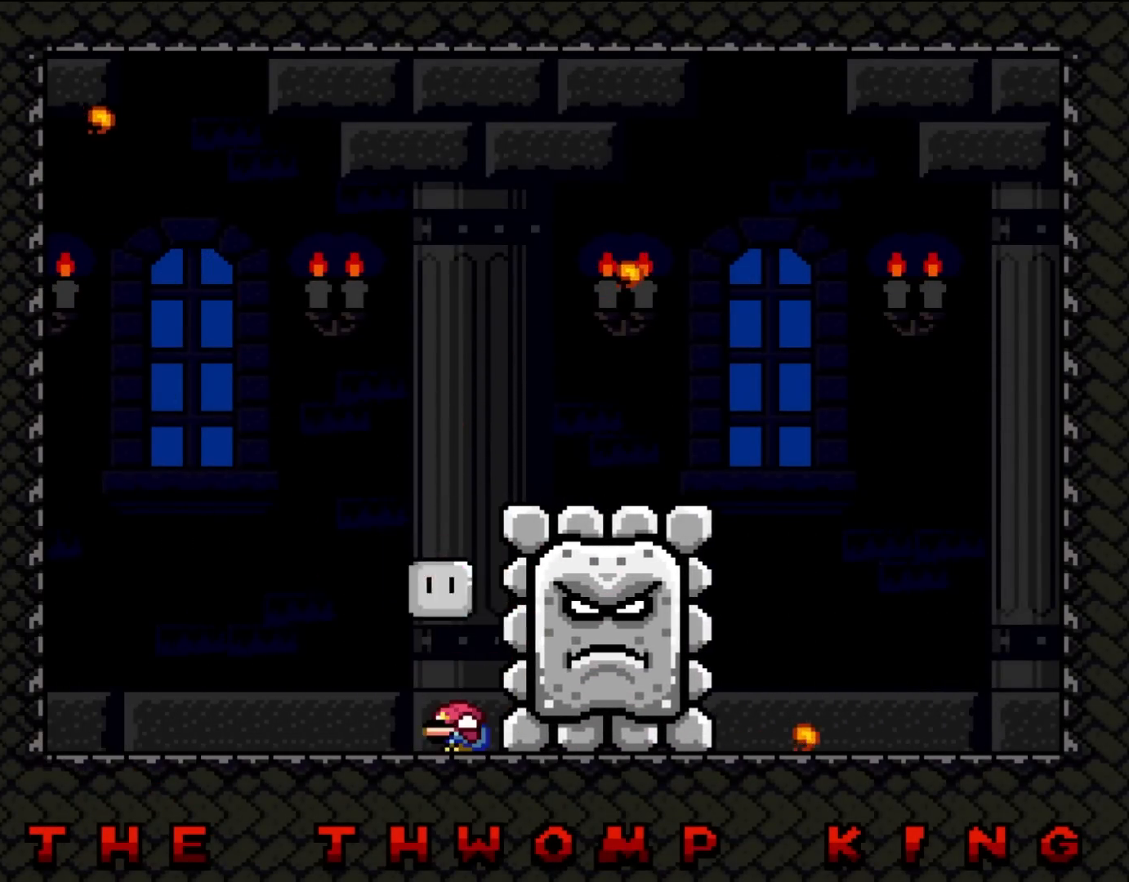
{"buttons": ["X", "DPAD_UP", "DPAD_LEFT"], "events": [[117, "DPAD_LEFT", "up"], [150, "DPAD_RIGHT", "down"], [250, "DPAD_DOWN", "up"], [350, "A", "up"], [483, "DPAD_LEFT", "down"], [483, "DPAD_RIGHT", "up"], [483, "DPAD_UP", "down"]]}
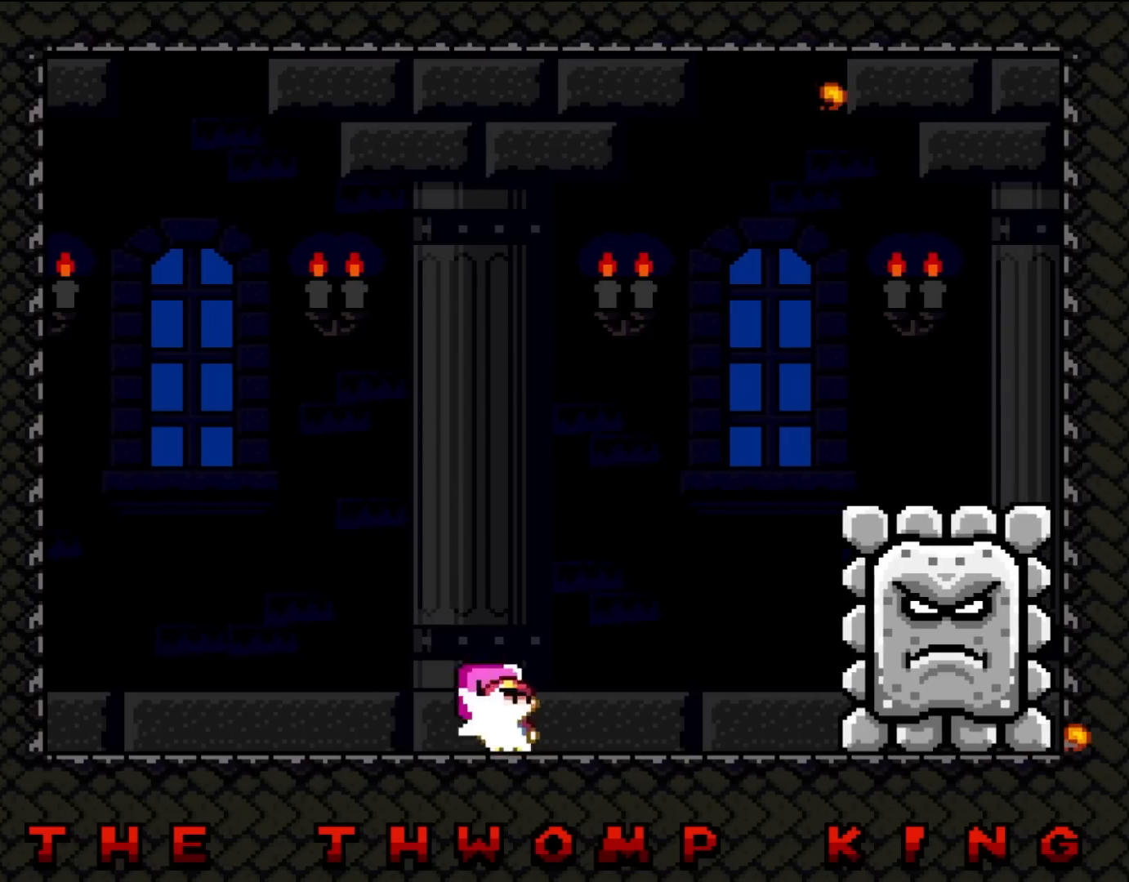
{"buttons": ["A", "X", "DPAD_LEFT"], "events": [[33, "DPAD_UP", "up"], [117, "DPAD_UP", "down"], [117, "X", "up"], [150, "DPAD_LEFT", "up"], [150, "DPAD_RIGHT", "down"], [150, "DPAD_UP", "up"], [183, "DPAD_RIGHT", "up"], [183, "DPAD_UP", "down"], [217, "DPAD_LEFT", "down"], [217, "DPAD_UP", "up"], [350, "X", "down"], [450, "A", "down"]]}